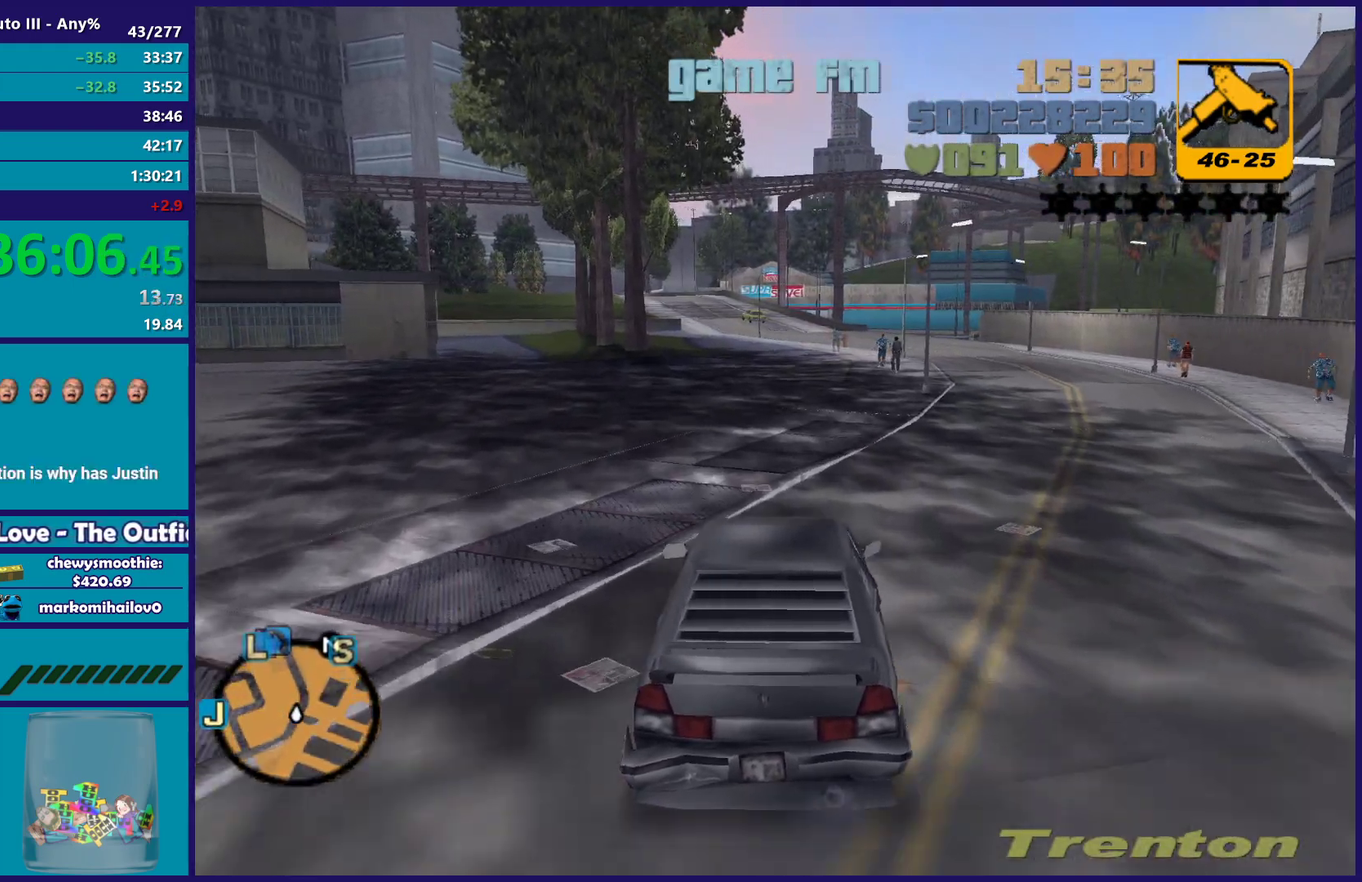
Gameplay with a controller (Xbox layout); each line is a JSON object with the inputs held at the frame after it. "events" lists button and stick changes between this image and that frame as [ms after this image, input, new state], when the widget could be followed in between.
{"buttons": ["R2"], "left_stick": "center", "right_stick": "center", "events": []}
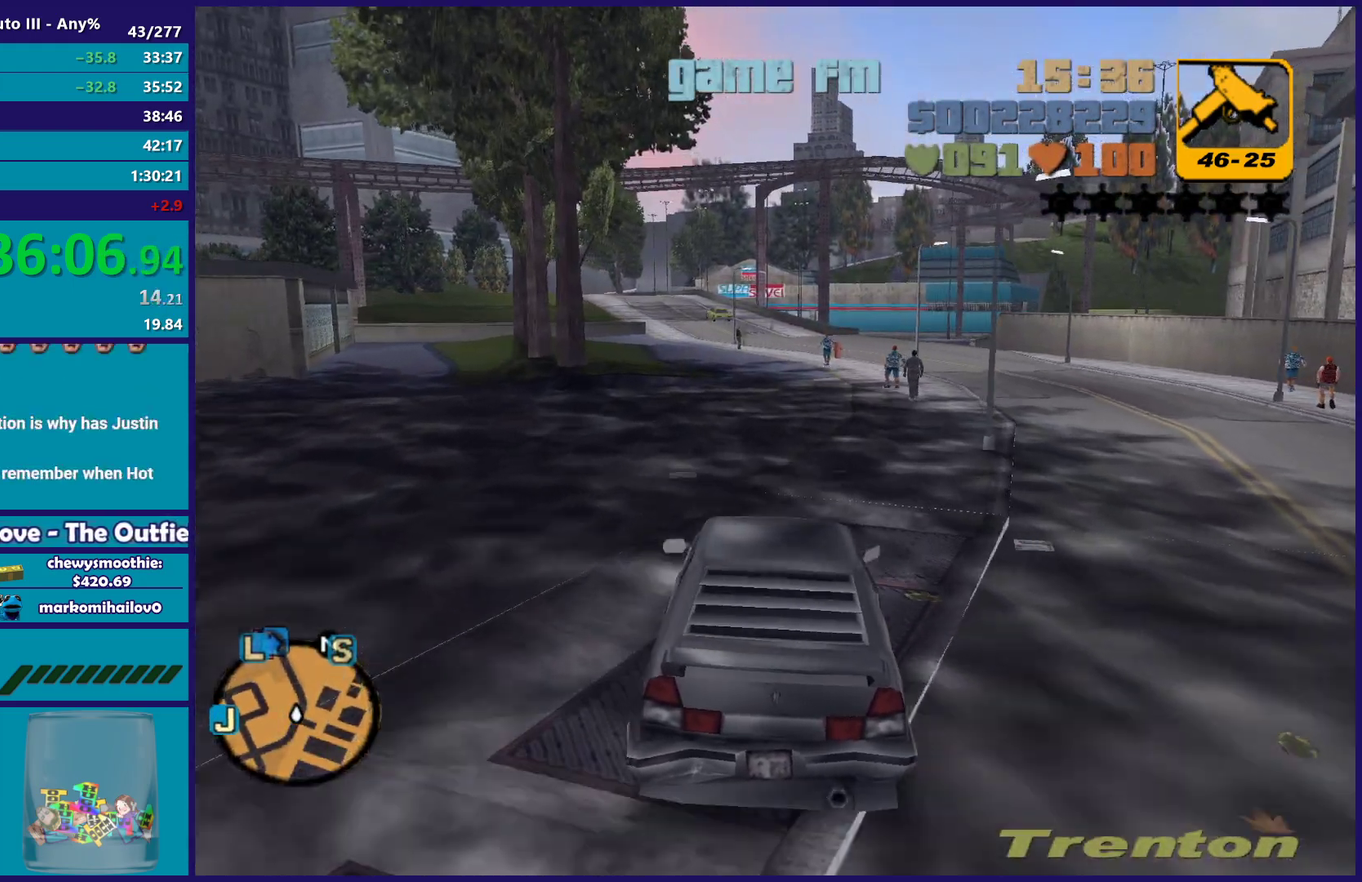
{"buttons": ["R2"], "left_stick": "center", "right_stick": "center", "events": []}
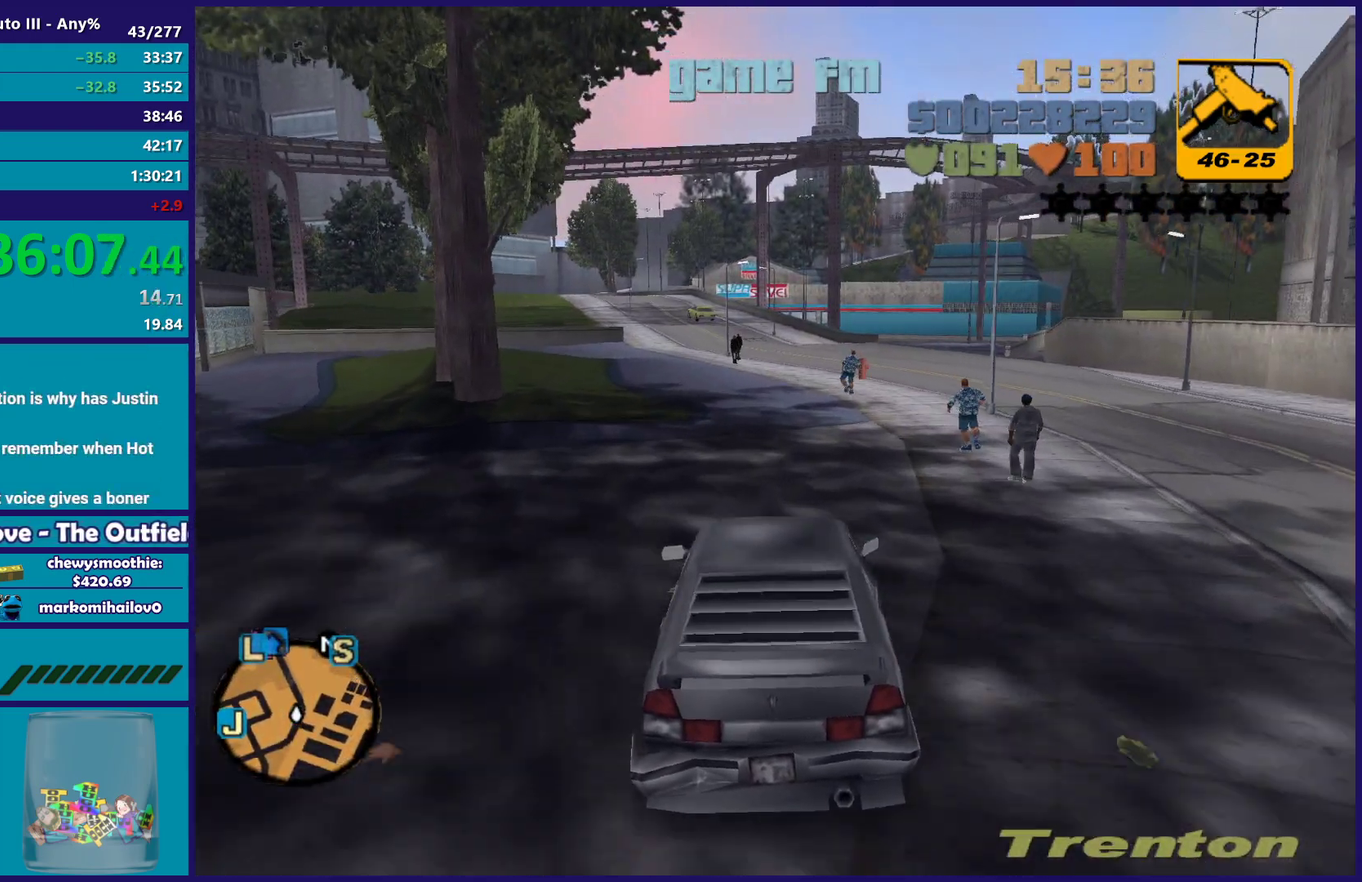
{"buttons": ["R2"], "left_stick": "center", "right_stick": "center", "events": [[217, "left_stick", "left"], [383, "left_stick", "center"]]}
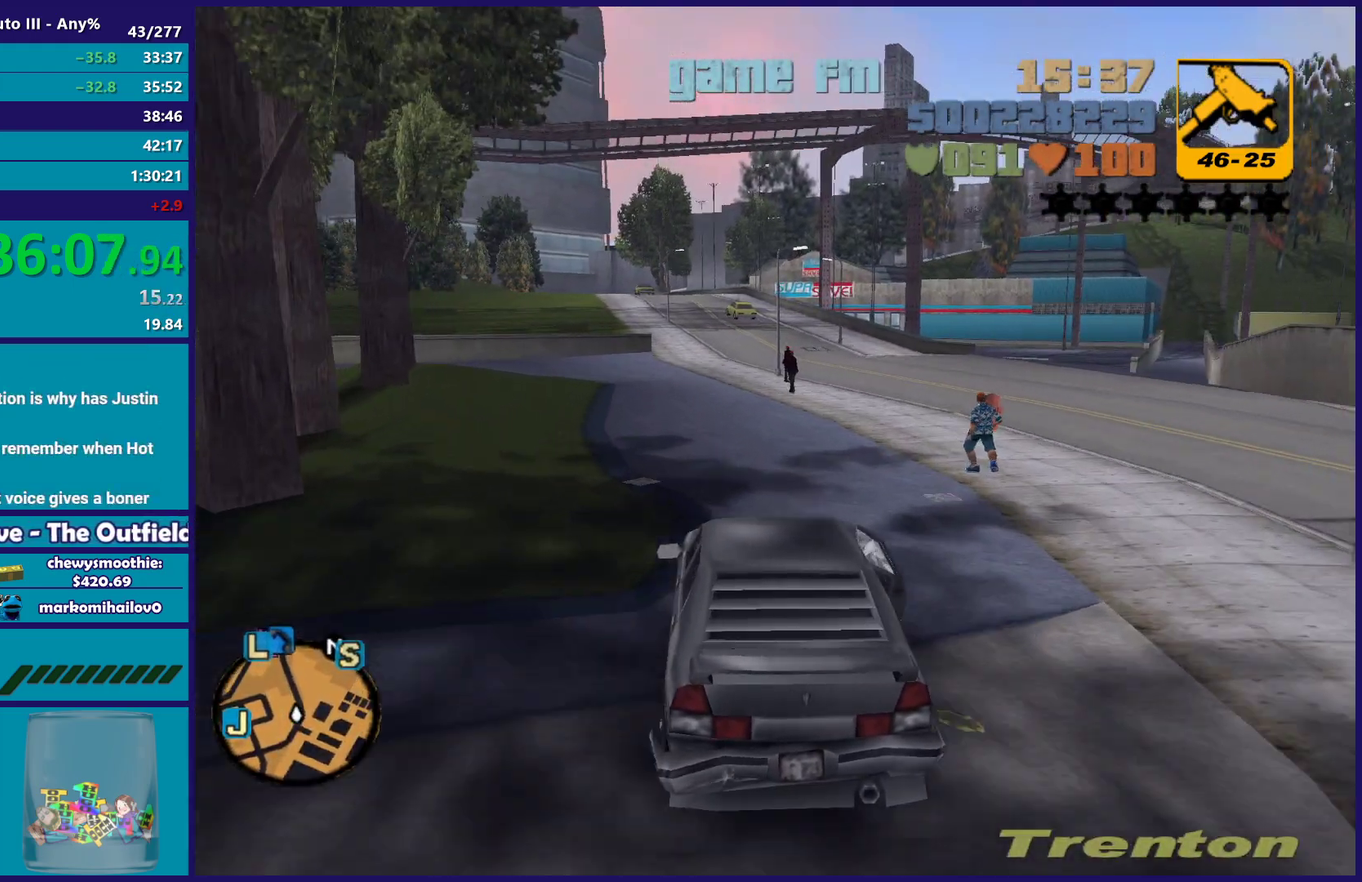
{"buttons": ["R2"], "left_stick": "center", "right_stick": "center", "events": []}
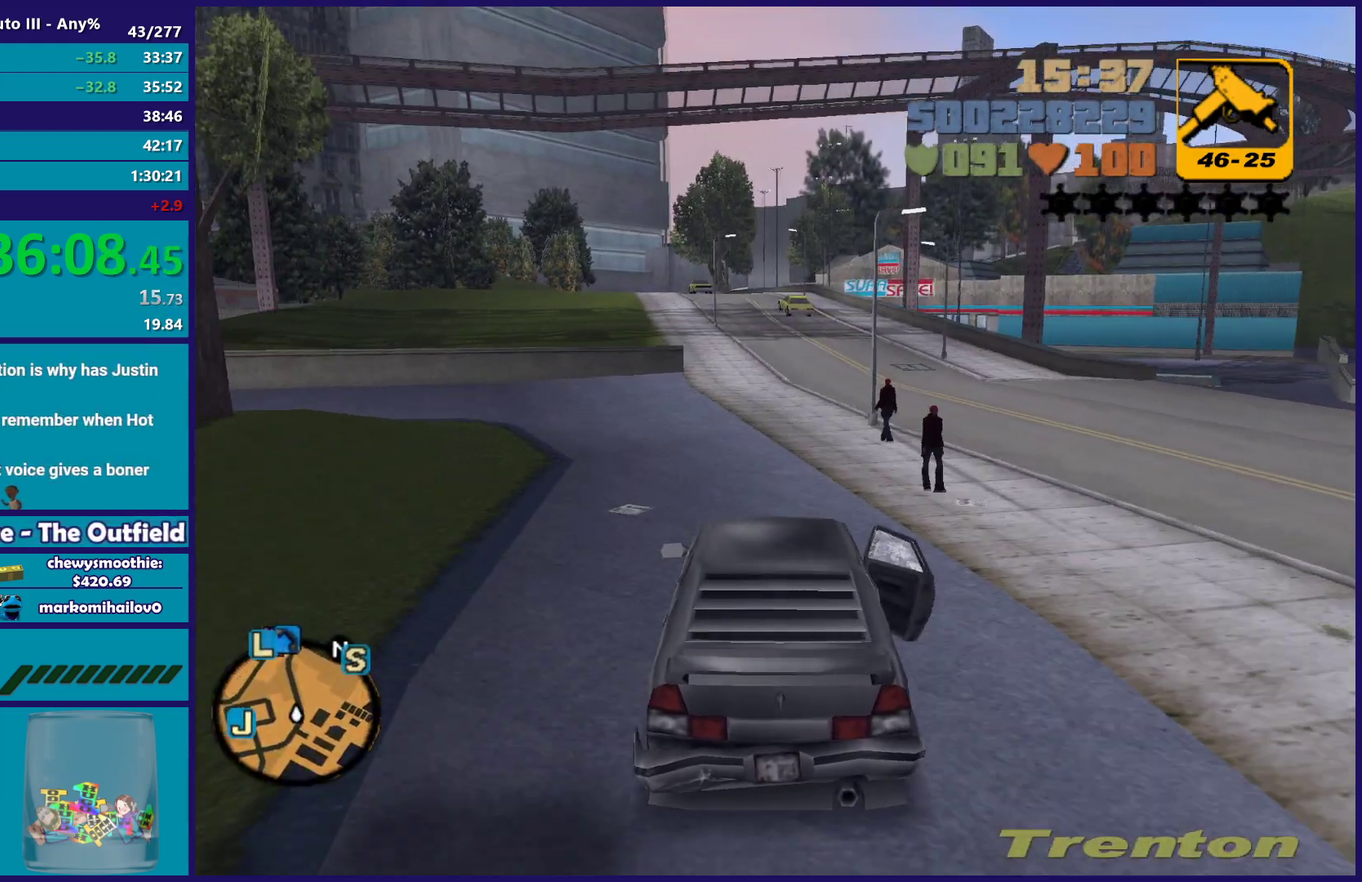
{"buttons": ["R2"], "left_stick": "center", "right_stick": "center", "events": []}
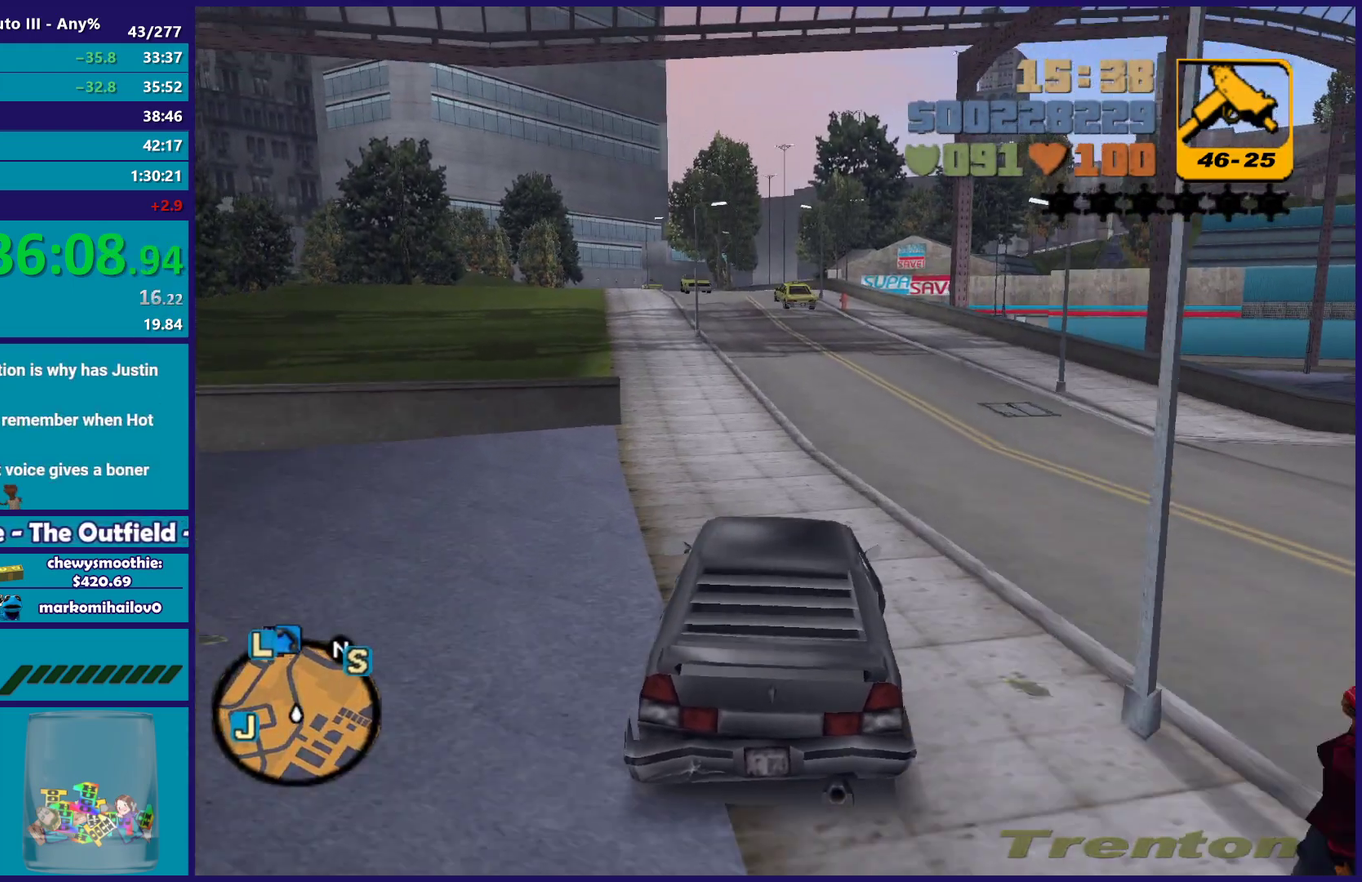
{"buttons": ["R2"], "left_stick": "center", "right_stick": "center", "events": [[67, "left_stick", "left"], [117, "R2", "up"], [217, "left_stick", "center"], [300, "left_stick", "left"], [467, "left_stick", "center"], [483, "R2", "down"]]}
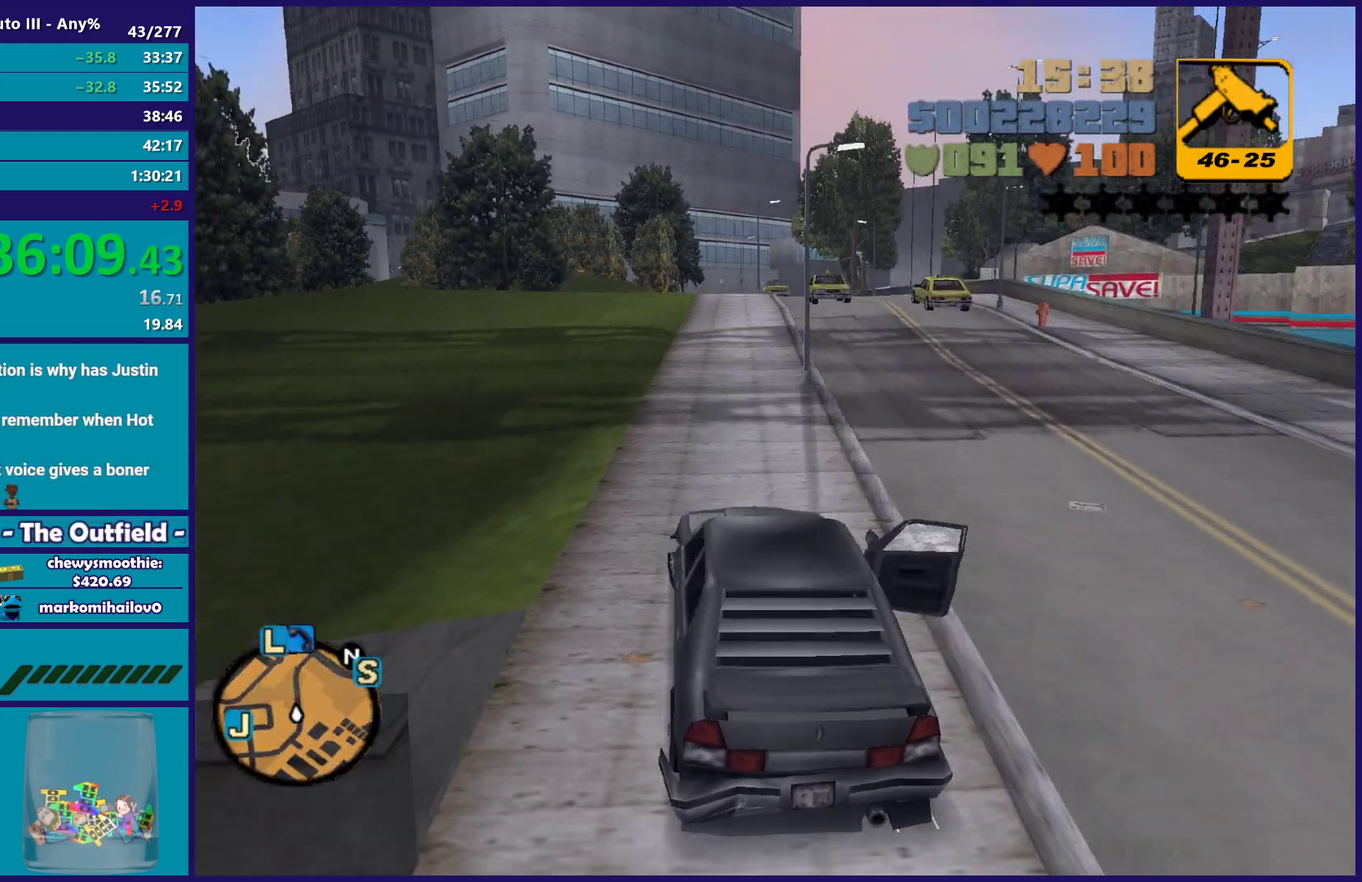
{"buttons": ["R2"], "left_stick": "center", "right_stick": "center", "events": [[100, "left_stick", "down-right"], [183, "left_stick", "right"], [300, "left_stick", "center"]]}
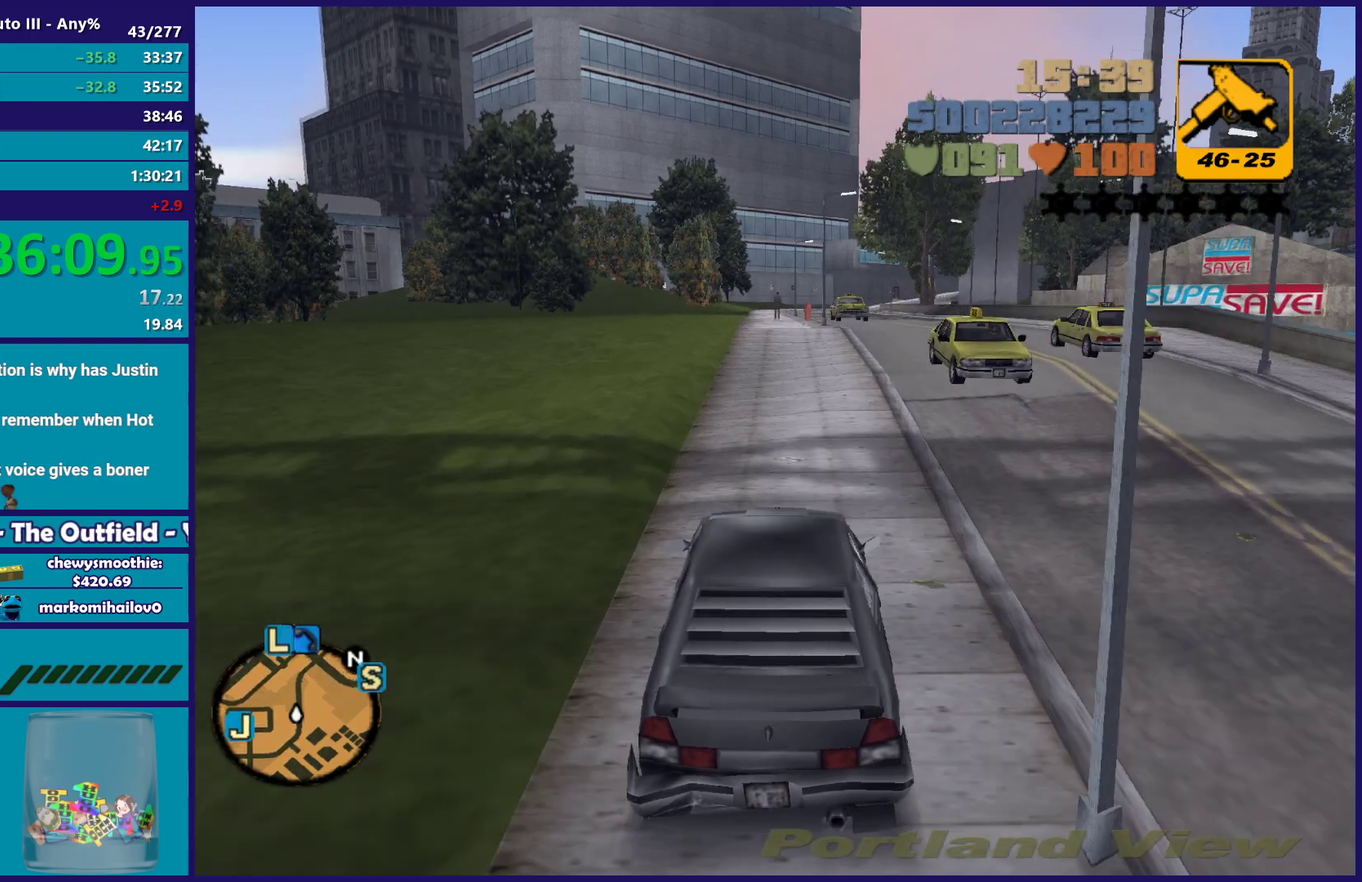
{"buttons": ["R2"], "left_stick": "left", "right_stick": "center", "events": [[300, "left_stick", "left"], [383, "left_stick", "center"], [500, "left_stick", "left"]]}
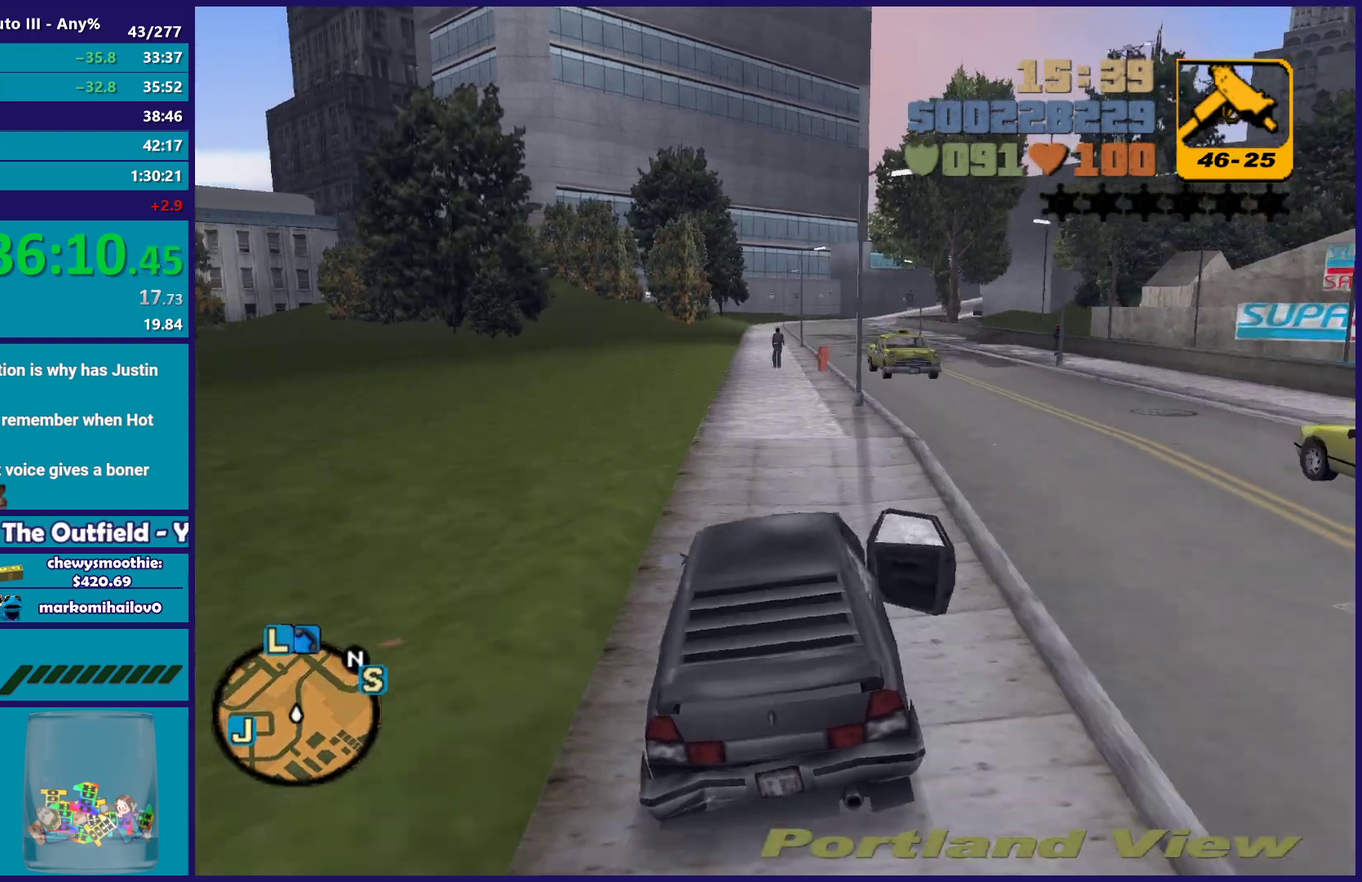
{"buttons": [], "left_stick": "right", "right_stick": "center", "events": [[33, "R2", "up"], [133, "left_stick", "down-right"], [183, "left_stick", "right"], [233, "R2", "down"], [283, "left_stick", "center"], [450, "left_stick", "right"], [500, "R2", "up"]]}
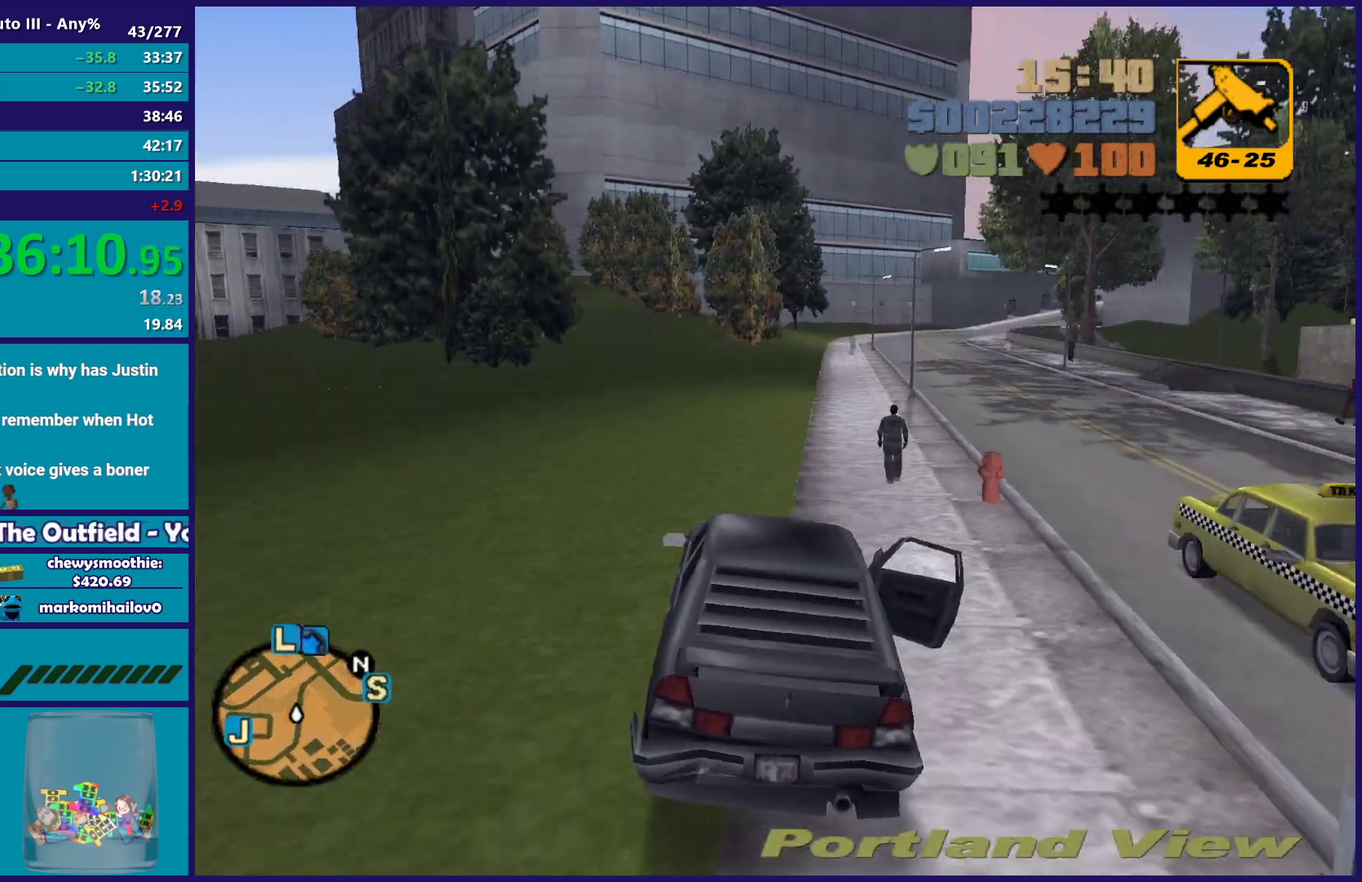
{"buttons": [], "left_stick": "center", "right_stick": "center", "events": [[67, "left_stick", "center"], [133, "R2", "down"], [133, "left_stick", "left"], [283, "left_stick", "down-right"], [467, "R2", "up"], [483, "left_stick", "center"]]}
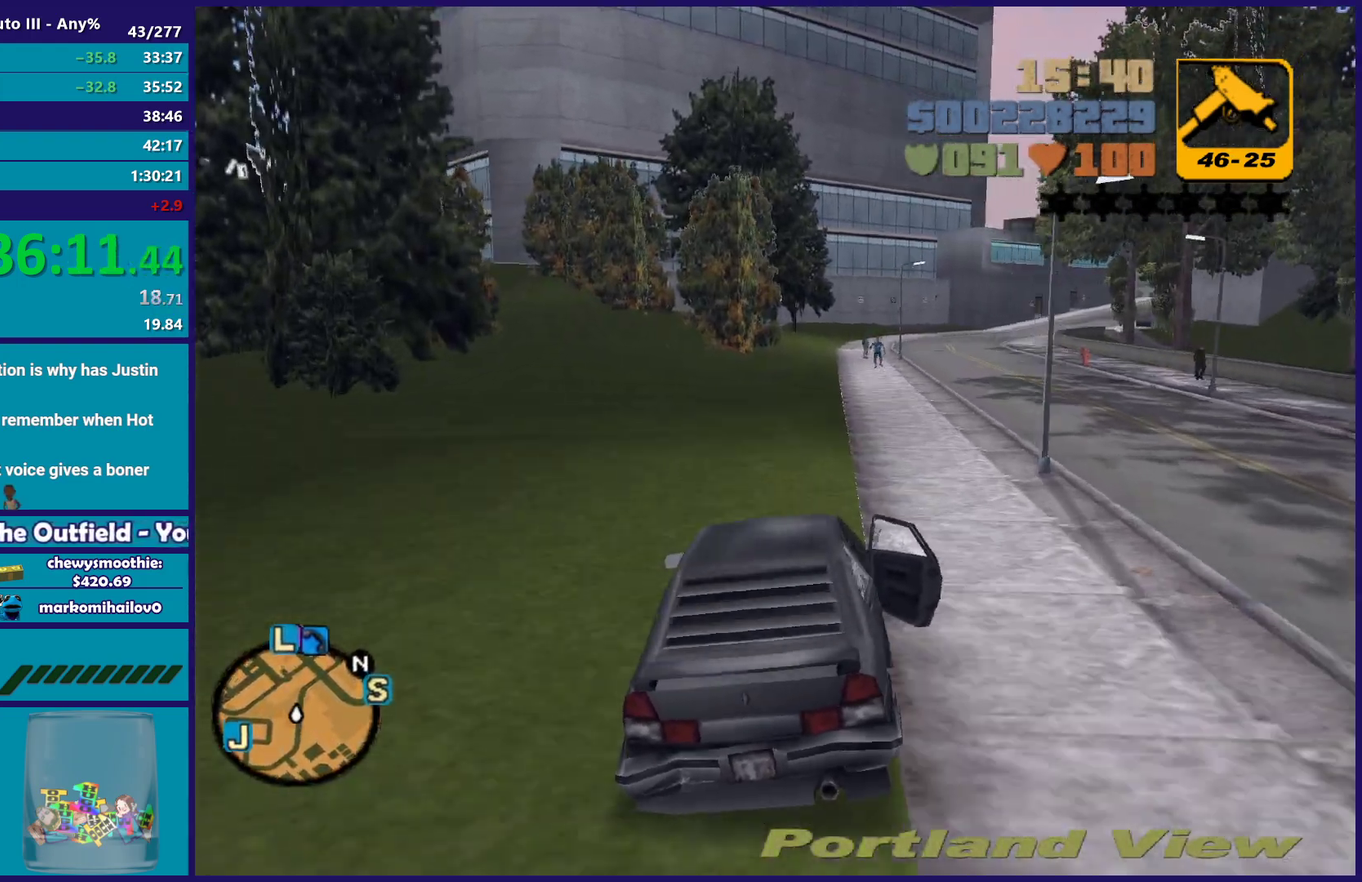
{"buttons": ["R2"], "left_stick": "right", "right_stick": "center", "events": [[217, "R2", "down"], [217, "left_stick", "right"], [317, "R2", "up"], [450, "R2", "down"]]}
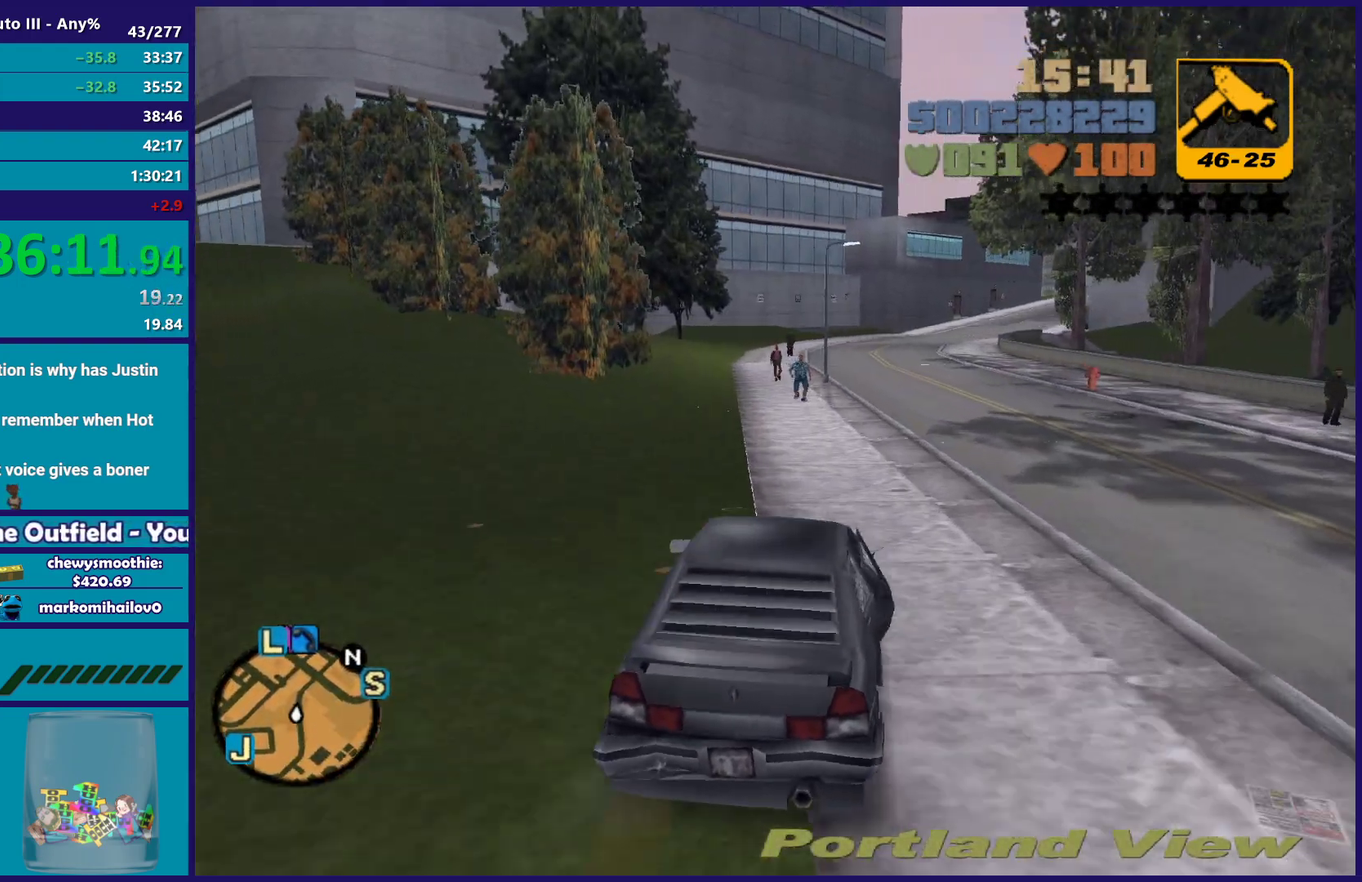
{"buttons": ["R2"], "left_stick": "left", "right_stick": "center", "events": [[267, "left_stick", "center"], [317, "left_stick", "left"]]}
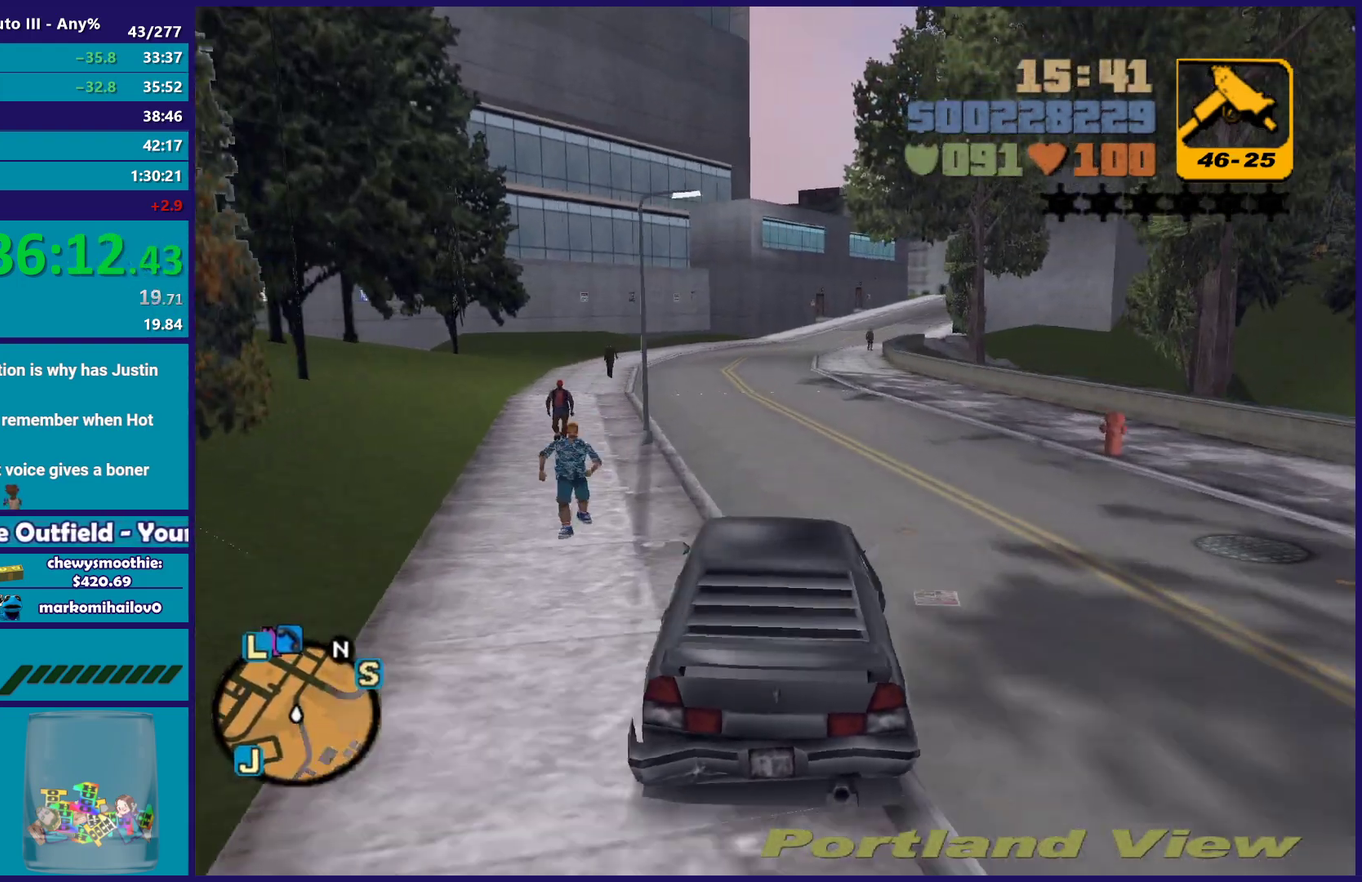
{"buttons": ["R2"], "left_stick": "center", "right_stick": "center", "events": [[17, "left_stick", "center"], [333, "left_stick", "down-right"], [383, "left_stick", "center"]]}
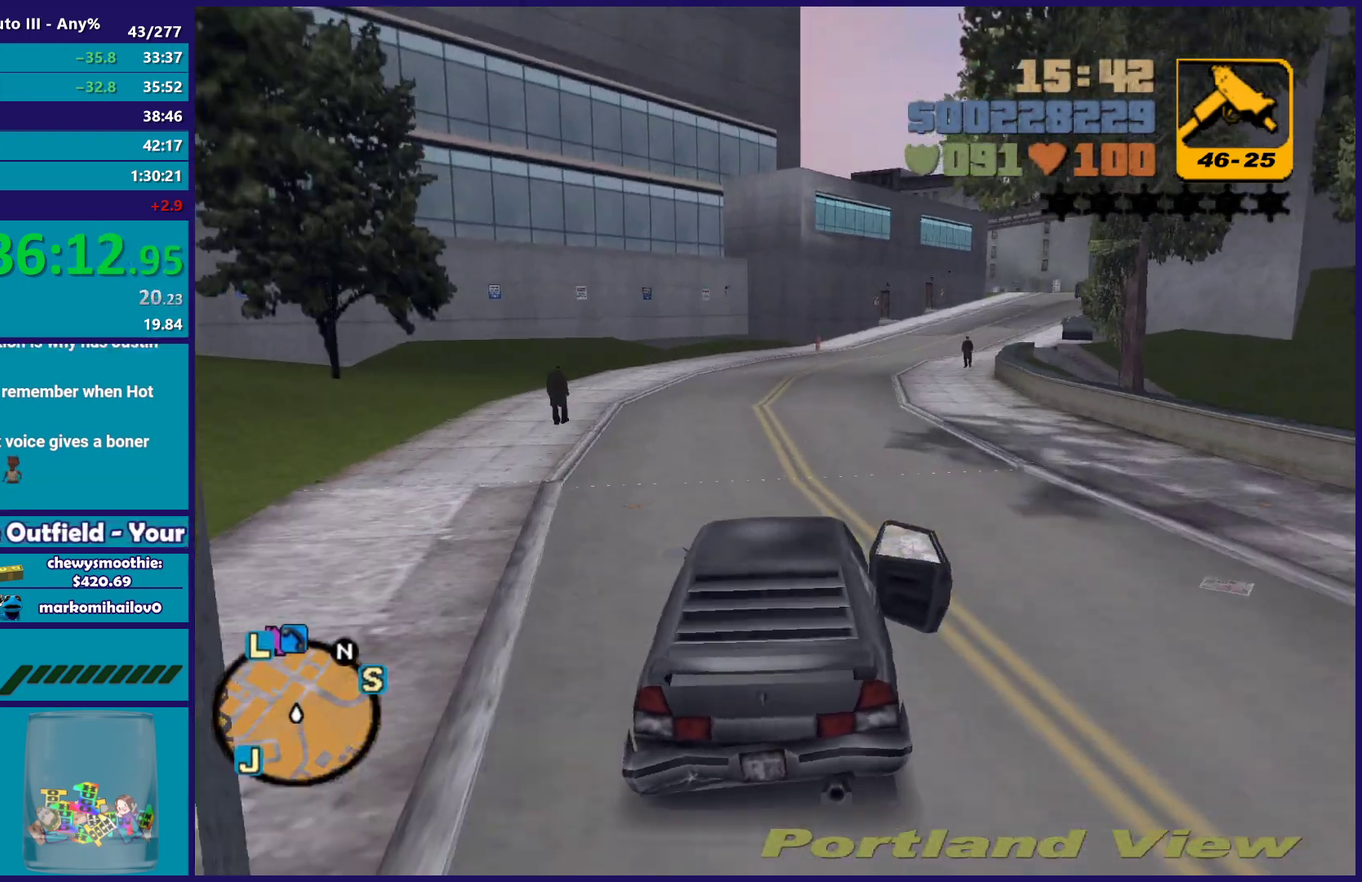
{"buttons": ["R2"], "left_stick": "center", "right_stick": "center", "events": [[200, "left_stick", "right"], [367, "left_stick", "center"]]}
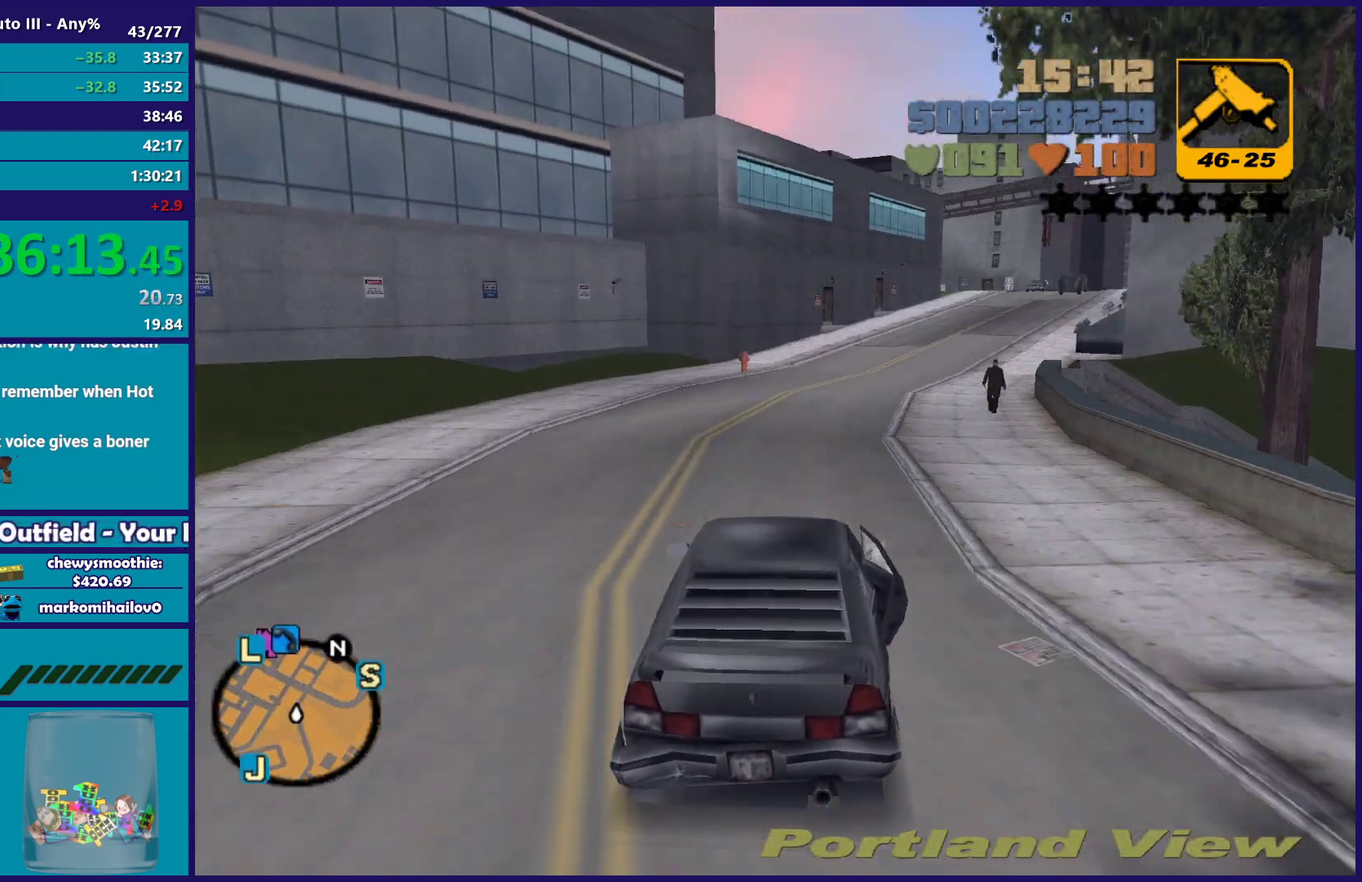
{"buttons": ["R2"], "left_stick": "center", "right_stick": "center", "events": [[167, "left_stick", "right"], [267, "left_stick", "down-right"], [367, "left_stick", "center"]]}
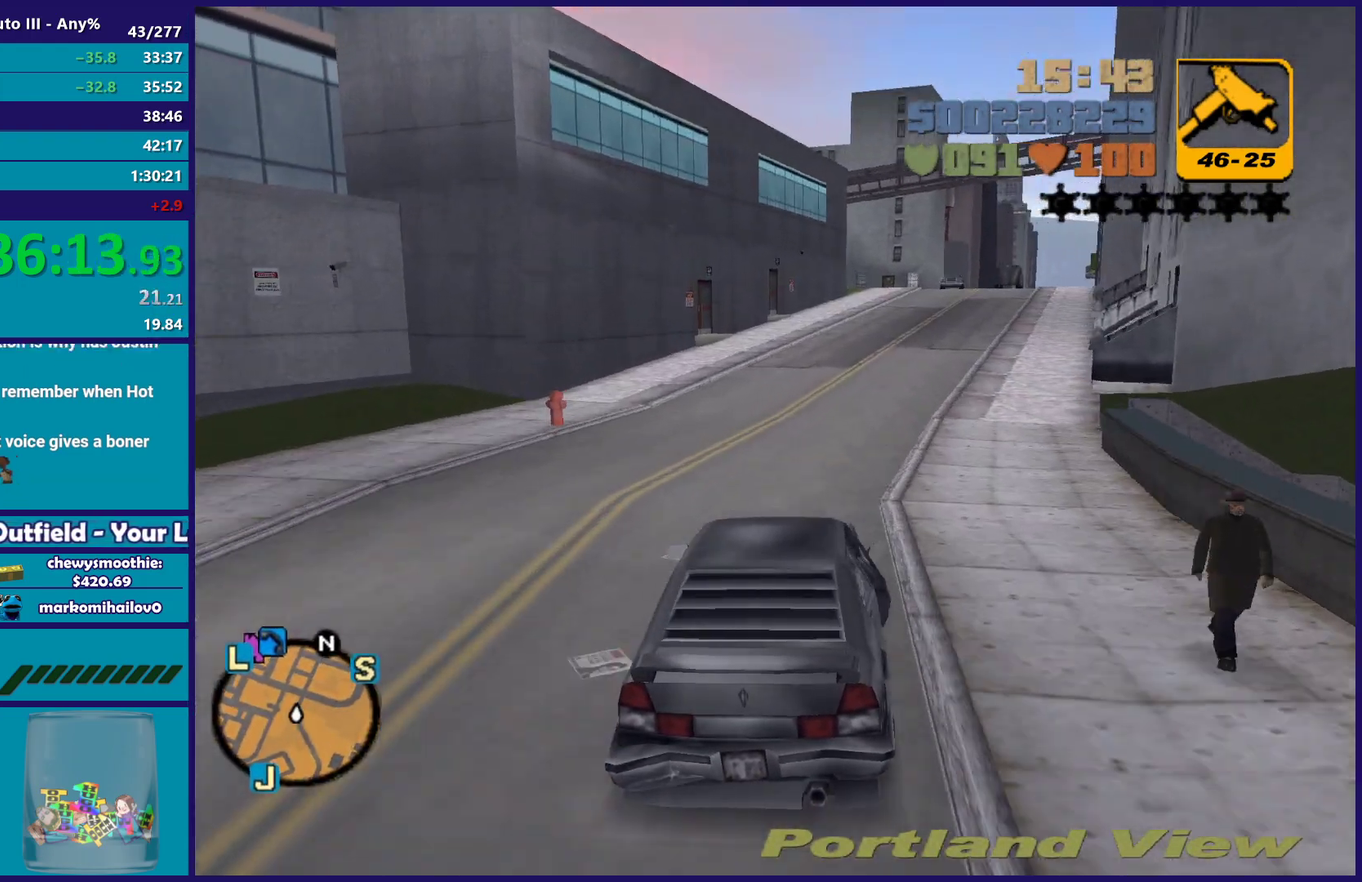
{"buttons": ["R2"], "left_stick": "center", "right_stick": "center", "events": [[250, "left_stick", "right"], [400, "left_stick", "center"]]}
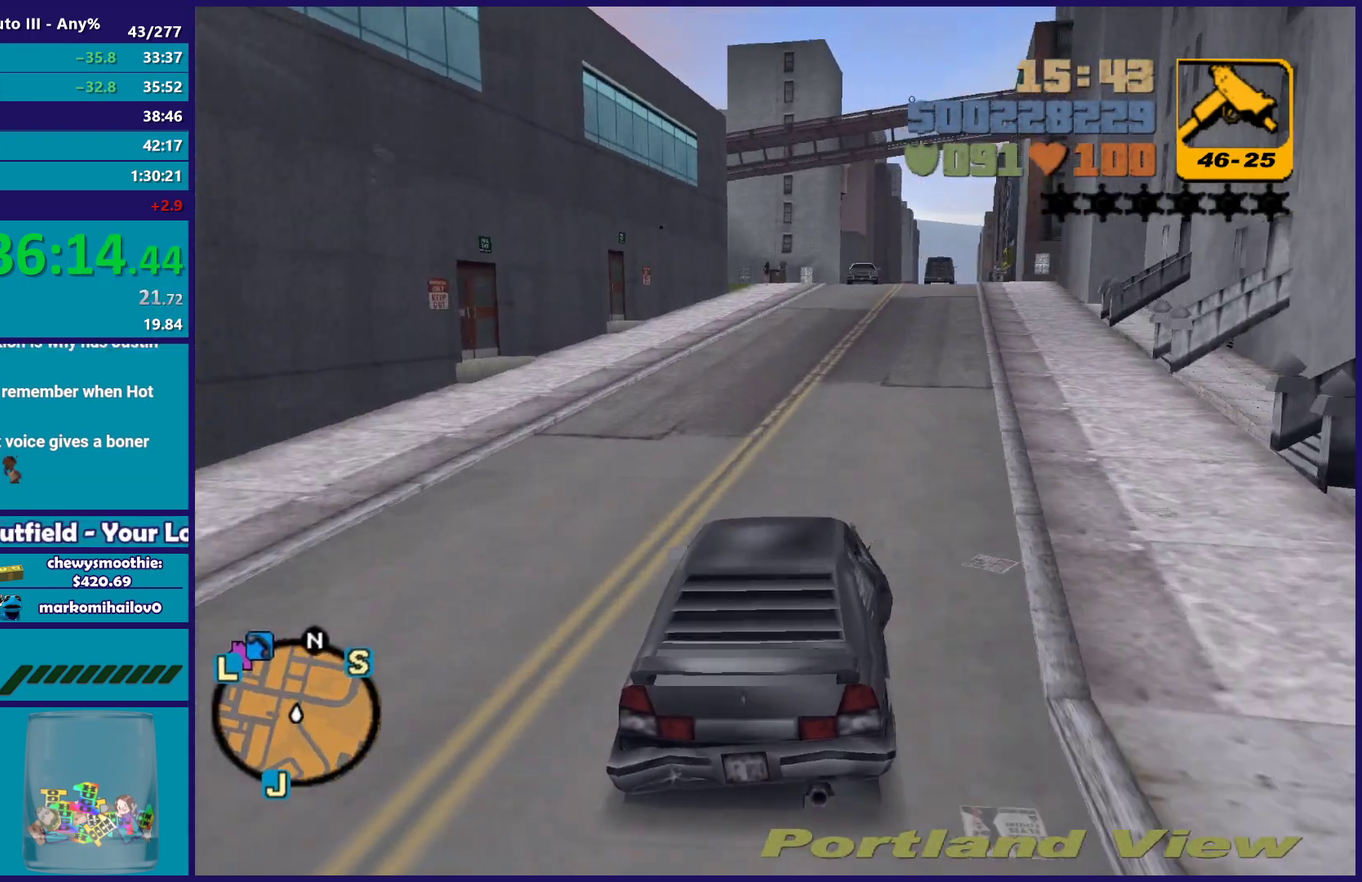
{"buttons": [], "left_stick": "center", "right_stick": "center", "events": [[67, "left_stick", "down-right"], [183, "R2", "up"], [183, "left_stick", "center"], [300, "left_stick", "left"], [400, "left_stick", "center"]]}
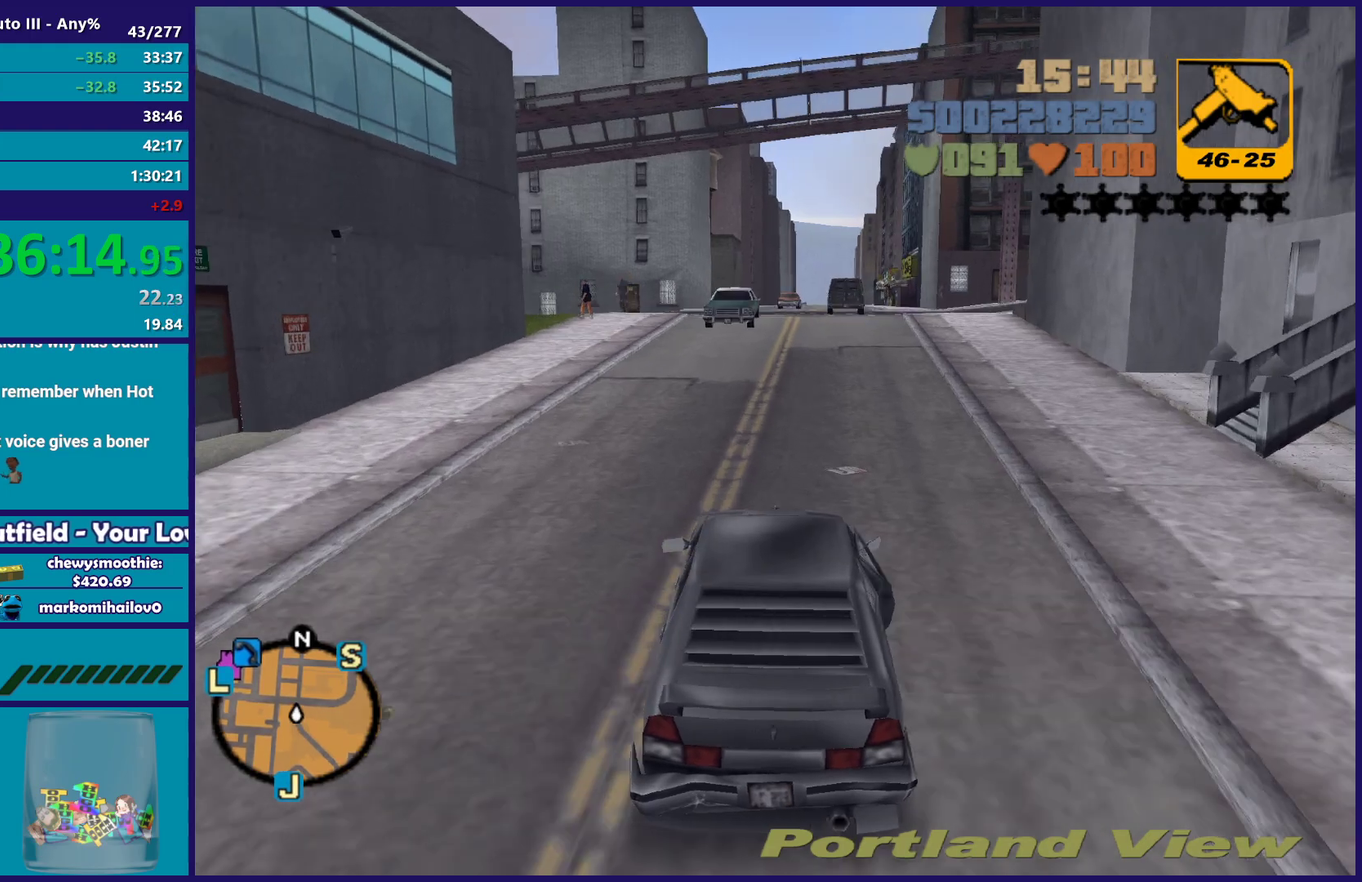
{"buttons": [], "left_stick": "center", "right_stick": "center", "events": [[133, "left_stick", "right"], [267, "left_stick", "center"], [367, "left_stick", "up-left"], [467, "left_stick", "center"]]}
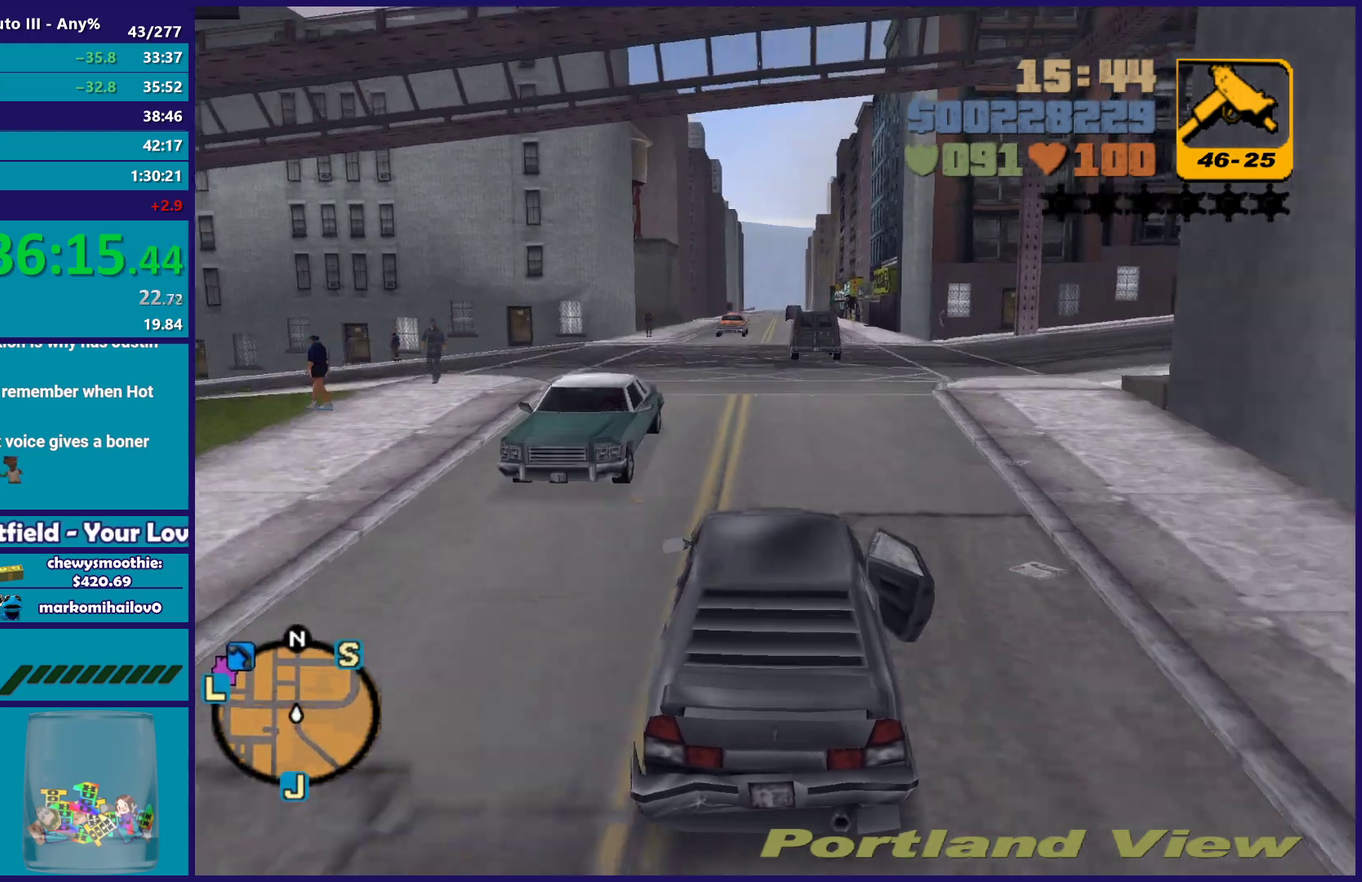
{"buttons": [], "left_stick": "down-right", "right_stick": "center", "events": [[17, "left_stick", "right"], [67, "left_stick", "center"], [100, "L2", "down"], [200, "L2", "up"], [333, "left_stick", "right"], [383, "left_stick", "down-right"]]}
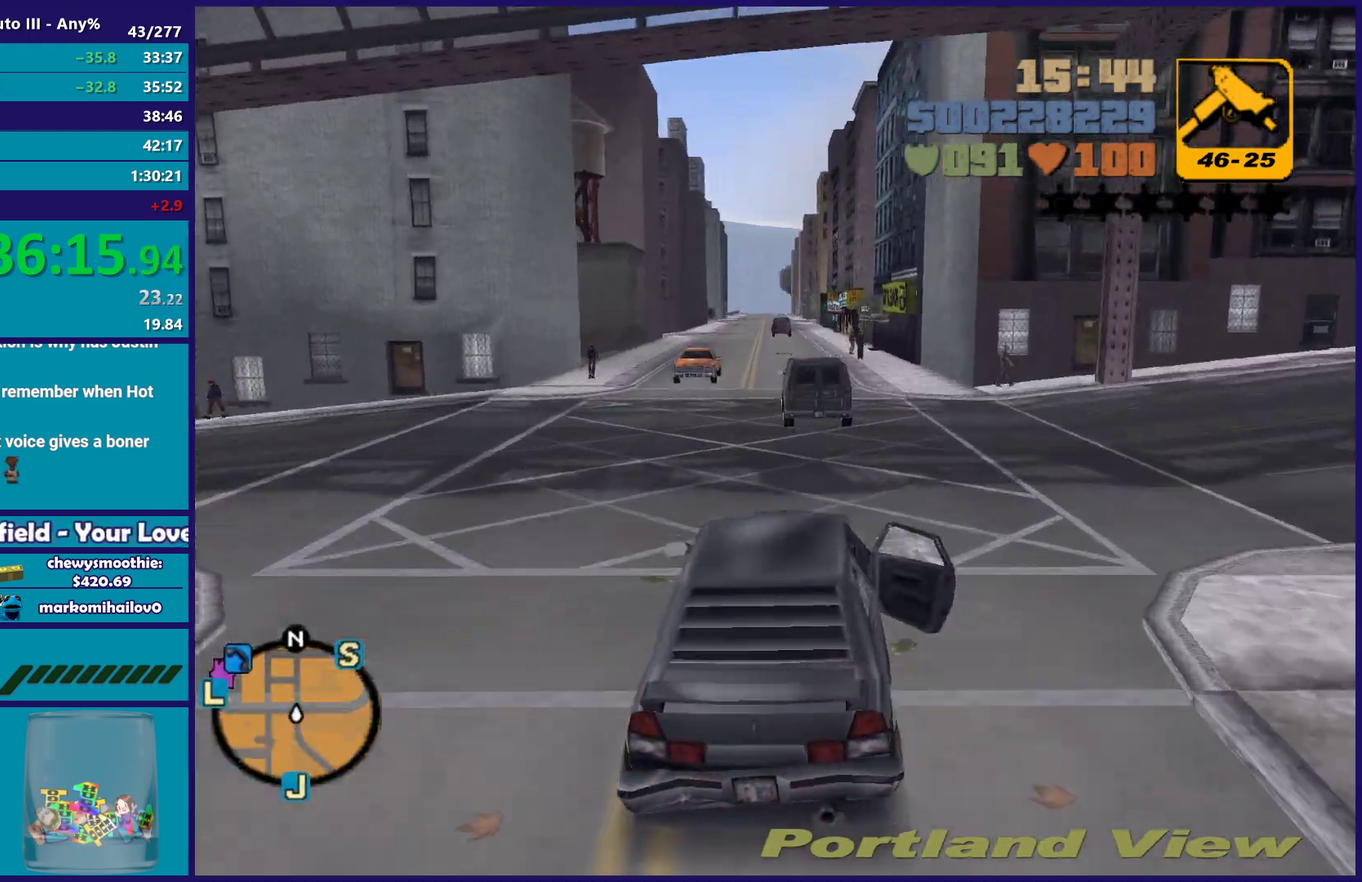
{"buttons": ["L2"], "left_stick": "right", "right_stick": "center", "events": [[50, "A", "down"], [67, "left_stick", "center"], [100, "L2", "down"], [250, "A", "up"], [250, "L2", "up"], [400, "L2", "down"], [400, "left_stick", "left"], [500, "left_stick", "right"]]}
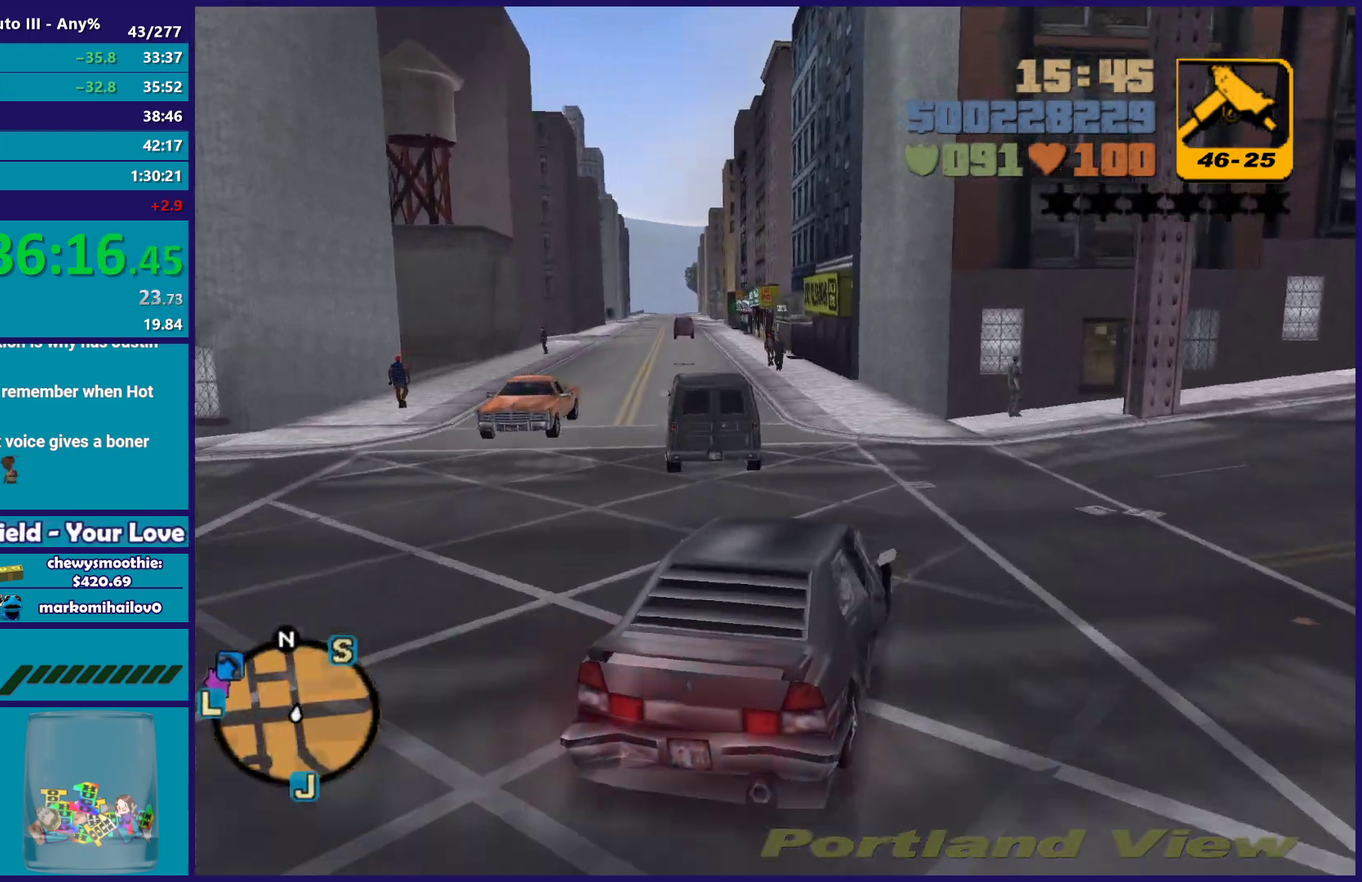
{"buttons": ["R2"], "left_stick": "left", "right_stick": "center", "events": [[100, "left_stick", "center"], [133, "L2", "up"], [300, "R2", "down"], [333, "left_stick", "left"]]}
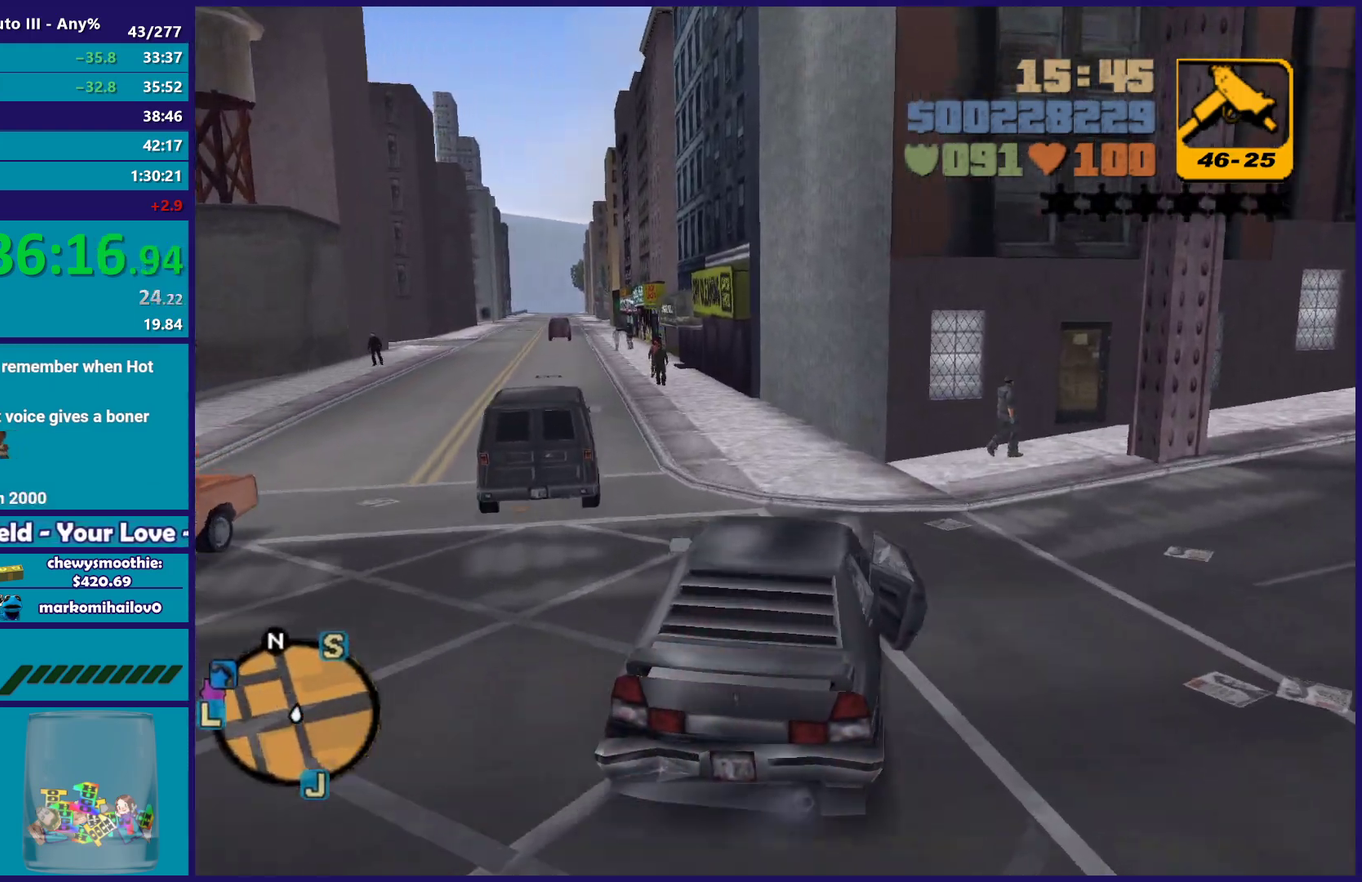
{"buttons": ["R2"], "left_stick": "center", "right_stick": "center", "events": [[17, "left_stick", "center"], [100, "left_stick", "left"], [267, "left_stick", "down"], [317, "left_stick", "down-right"], [367, "left_stick", "center"]]}
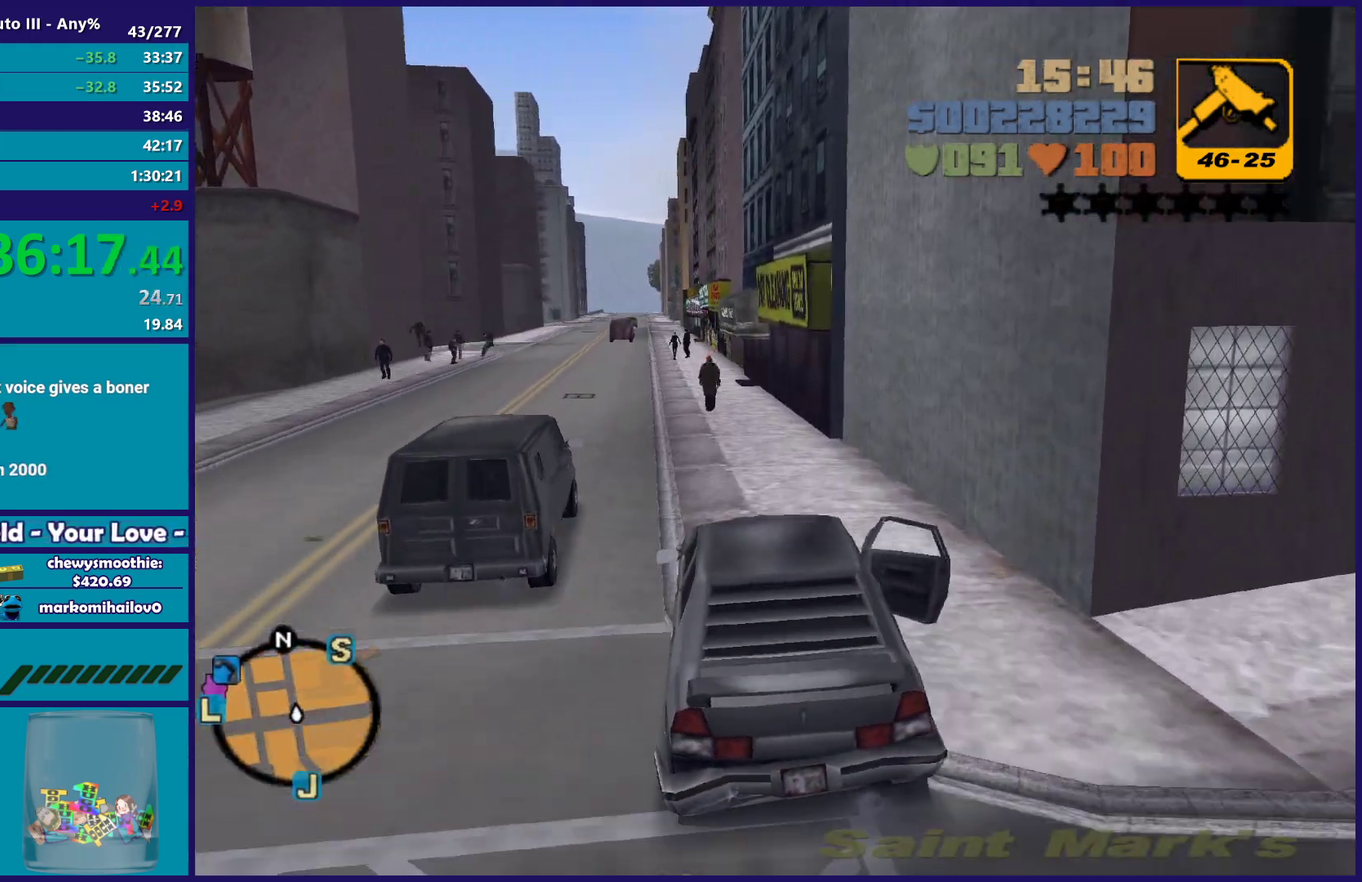
{"buttons": ["R2"], "left_stick": "left", "right_stick": "center", "events": [[50, "left_stick", "left"], [217, "left_stick", "center"], [433, "left_stick", "left"]]}
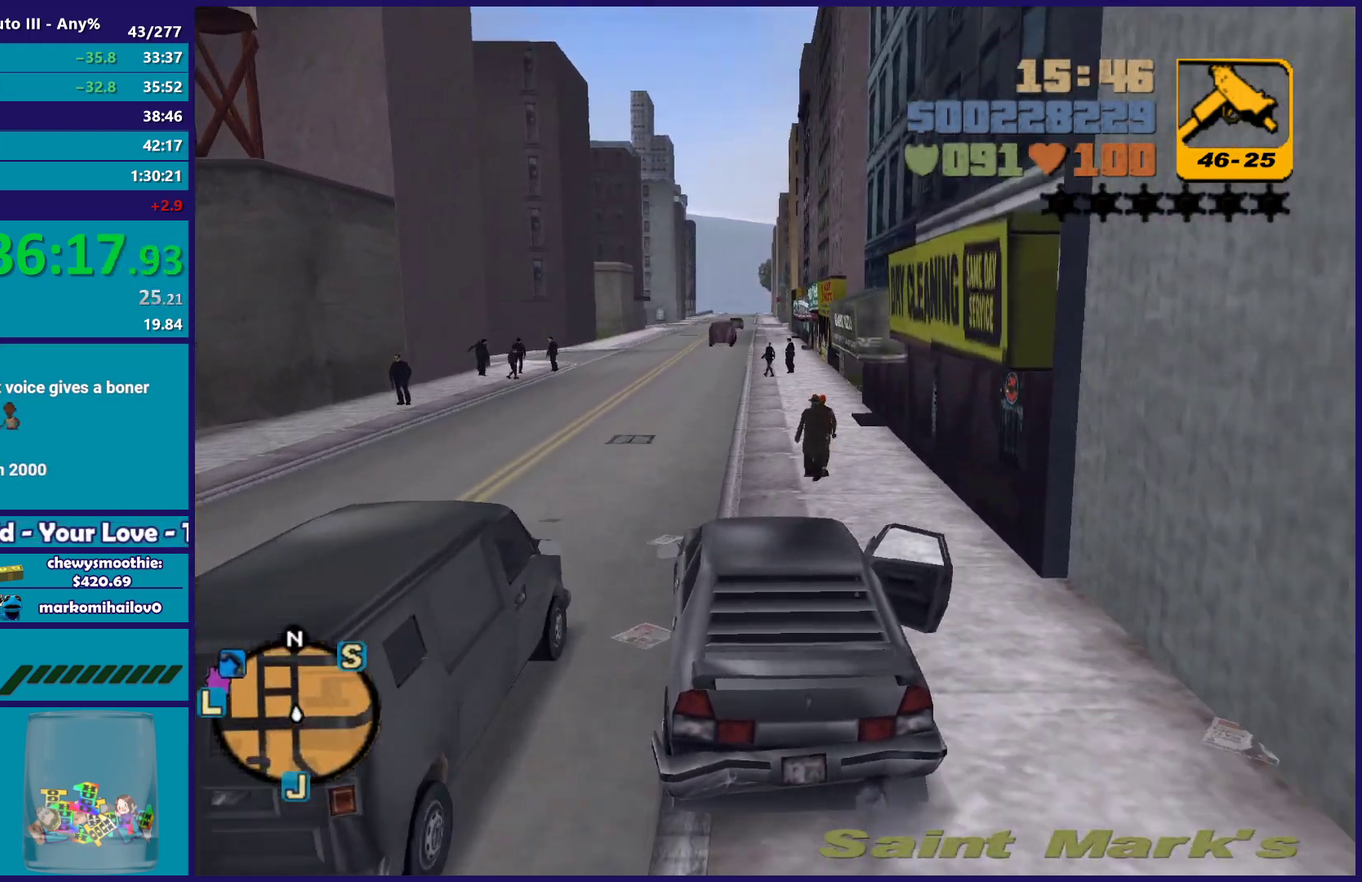
{"buttons": ["R2"], "left_stick": "center", "right_stick": "center", "events": [[100, "left_stick", "center"], [383, "left_stick", "down-right"], [483, "left_stick", "center"]]}
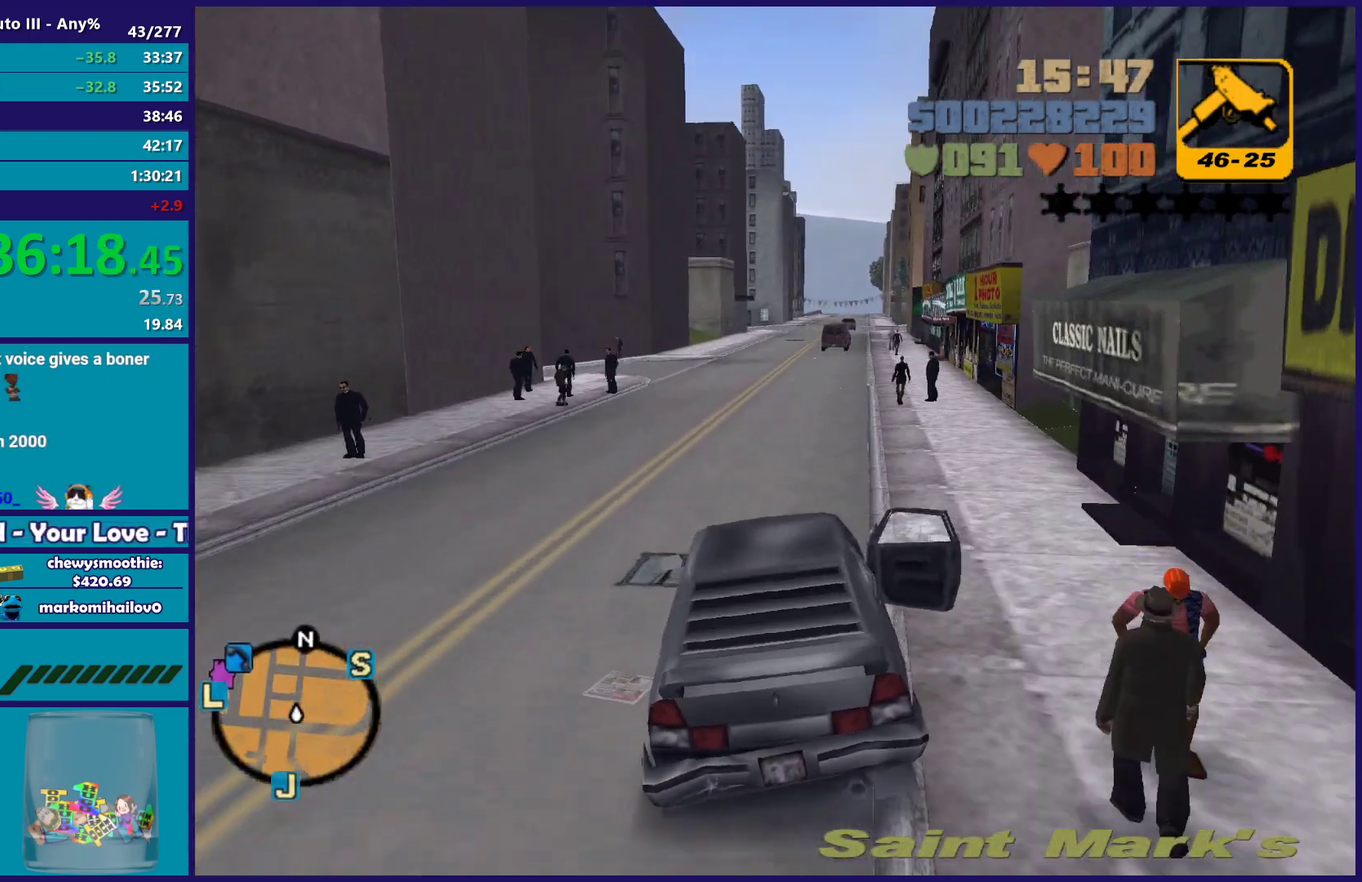
{"buttons": ["R2"], "left_stick": "center", "right_stick": "center", "events": [[67, "R2", "up"], [250, "R2", "down"]]}
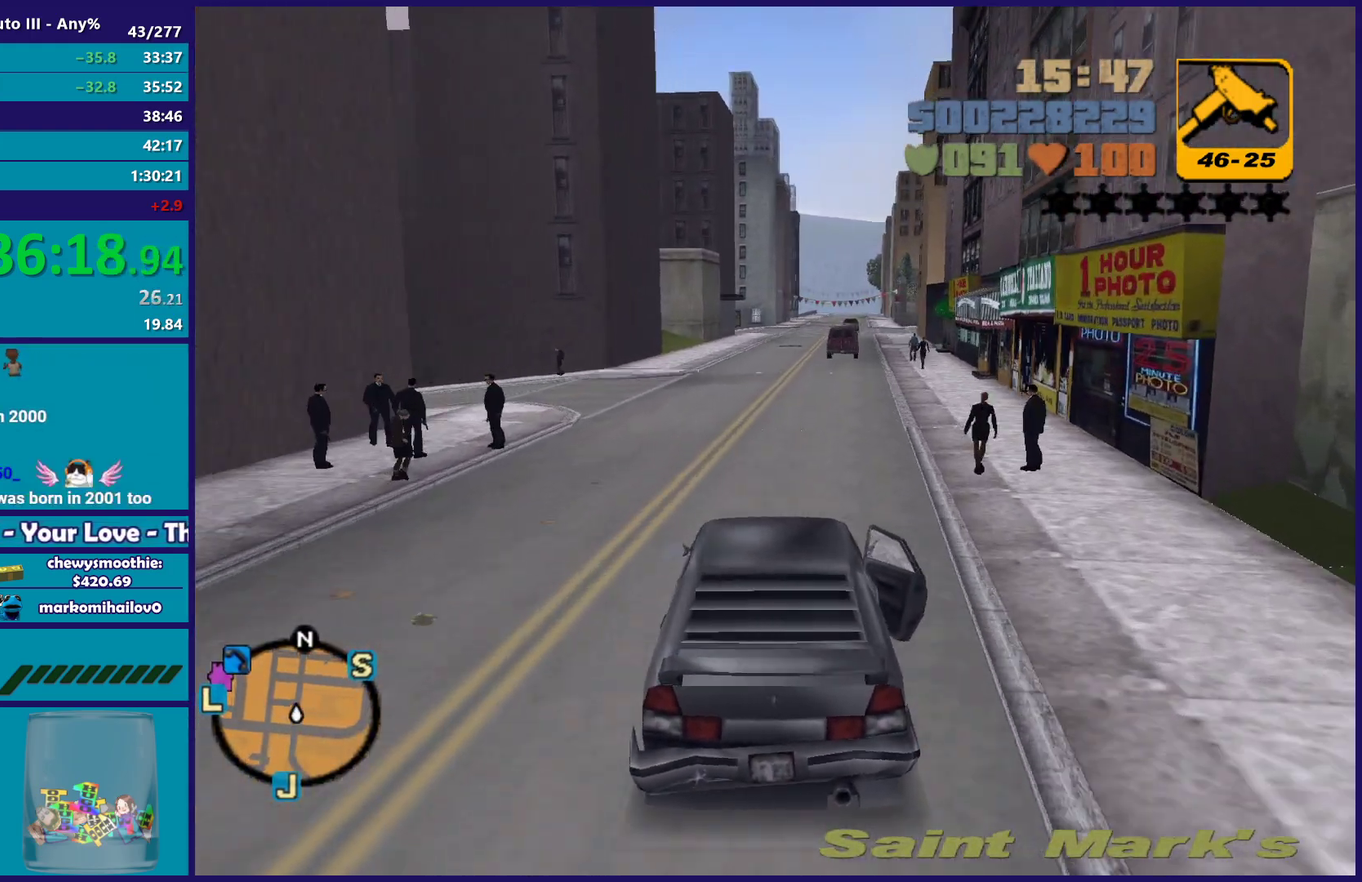
{"buttons": [], "left_stick": "center", "right_stick": "center", "events": [[183, "R2", "up"], [233, "left_stick", "right"], [283, "left_stick", "down-right"], [350, "left_stick", "center"]]}
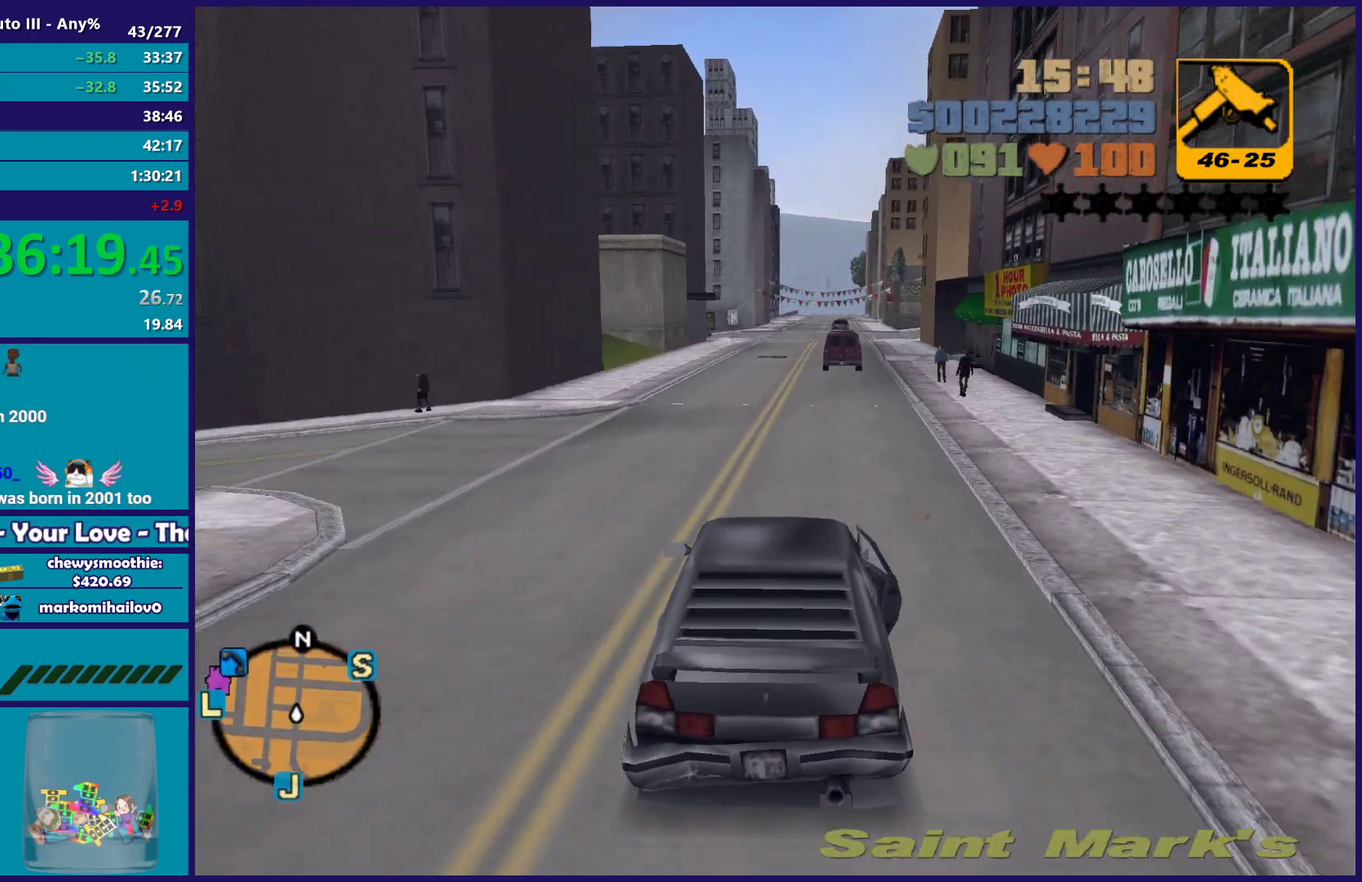
{"buttons": ["A"], "left_stick": "down-right", "right_stick": "center", "events": [[183, "left_stick", "left"], [267, "A", "down"], [350, "left_stick", "down-left"], [483, "left_stick", "down-right"]]}
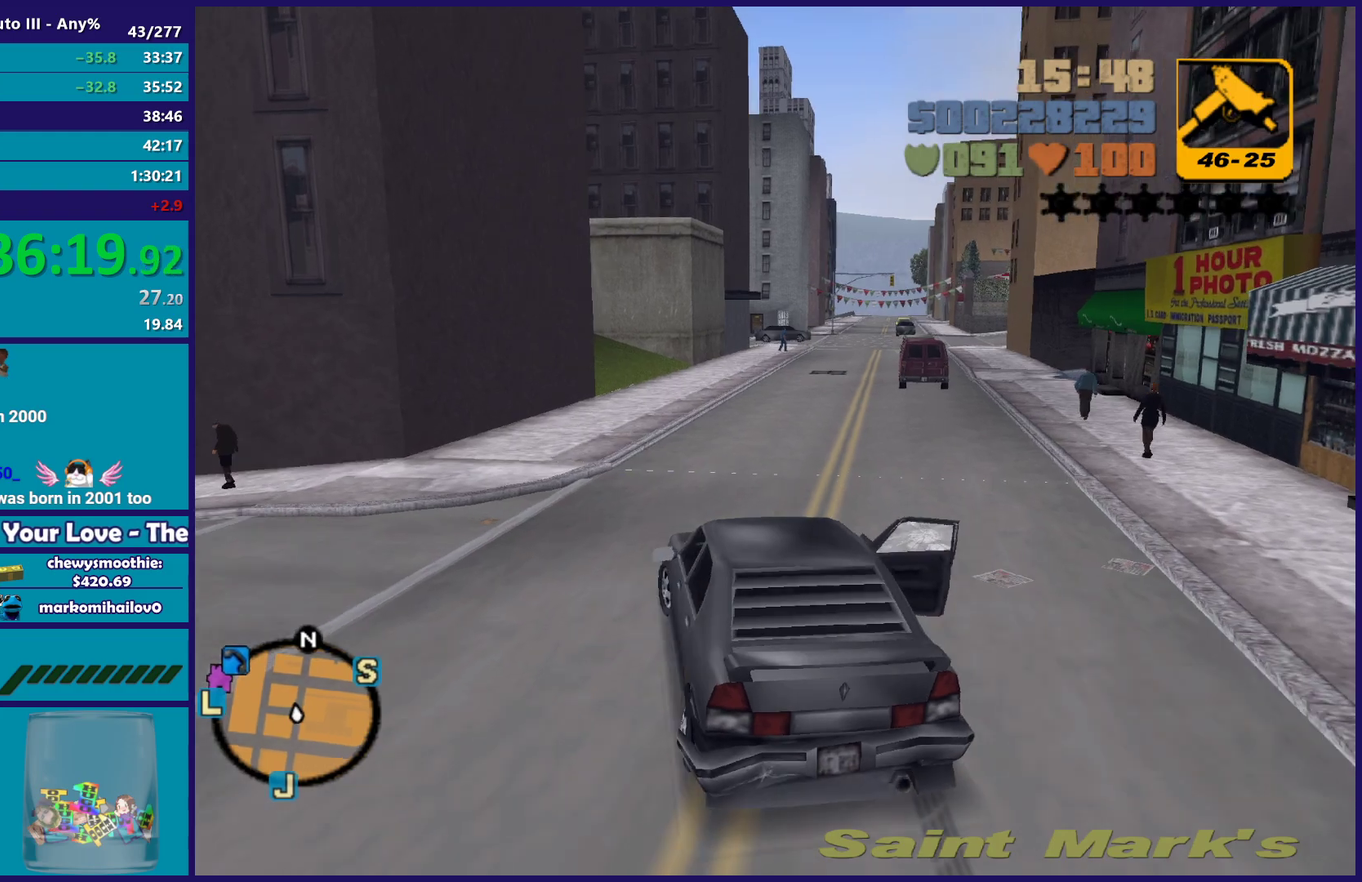
{"buttons": ["R2"], "left_stick": "right", "right_stick": "center", "events": [[33, "left_stick", "right"], [217, "A", "up"], [250, "R2", "down"]]}